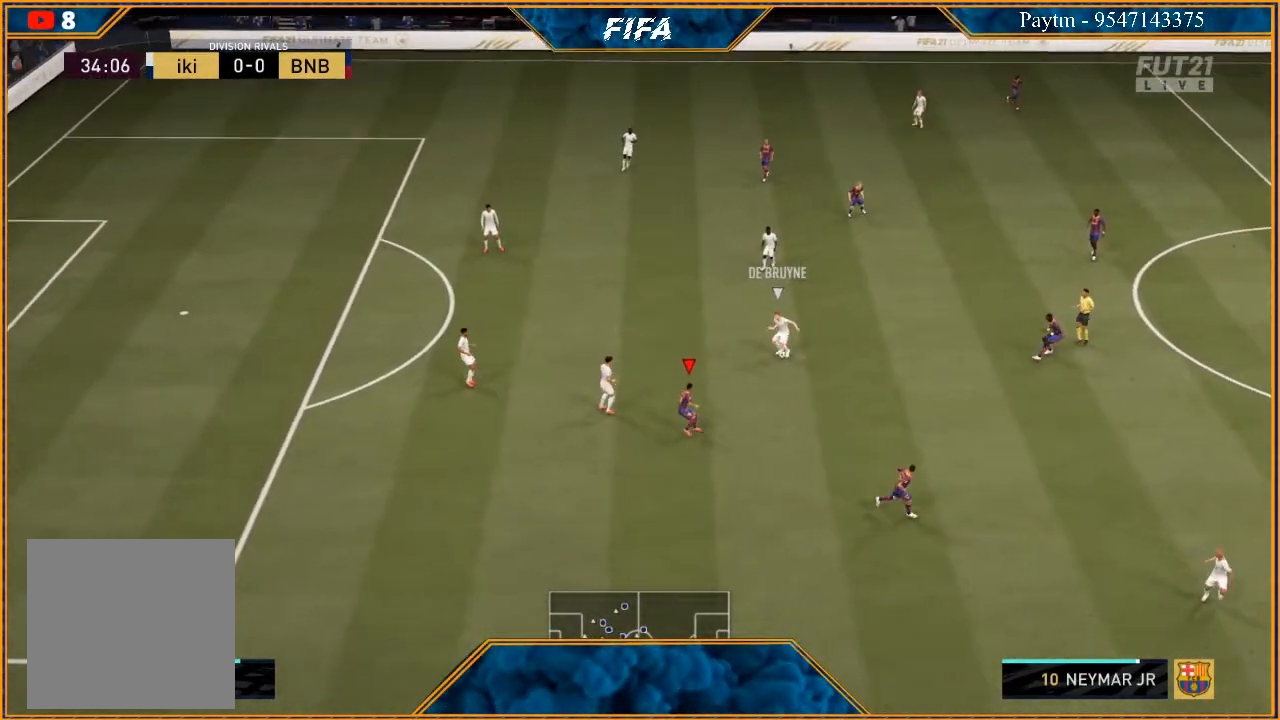
Gameplay with a controller (Xbox layout); each line is a JSON object with the inputs held at the frame after it. "events" lists button and stick changes between this image and that frame as [ms after this image, input, new state], when the widget could be followed in between. Not read: L3.
{"buttons": ["L2", "R2"], "left_stick": "left", "right_stick": "center", "events": [[133, "L1", "up"], [200, "left_stick", "down"], [267, "L2", "down"], [300, "left_stick", "down-left"], [467, "left_stick", "left"]]}
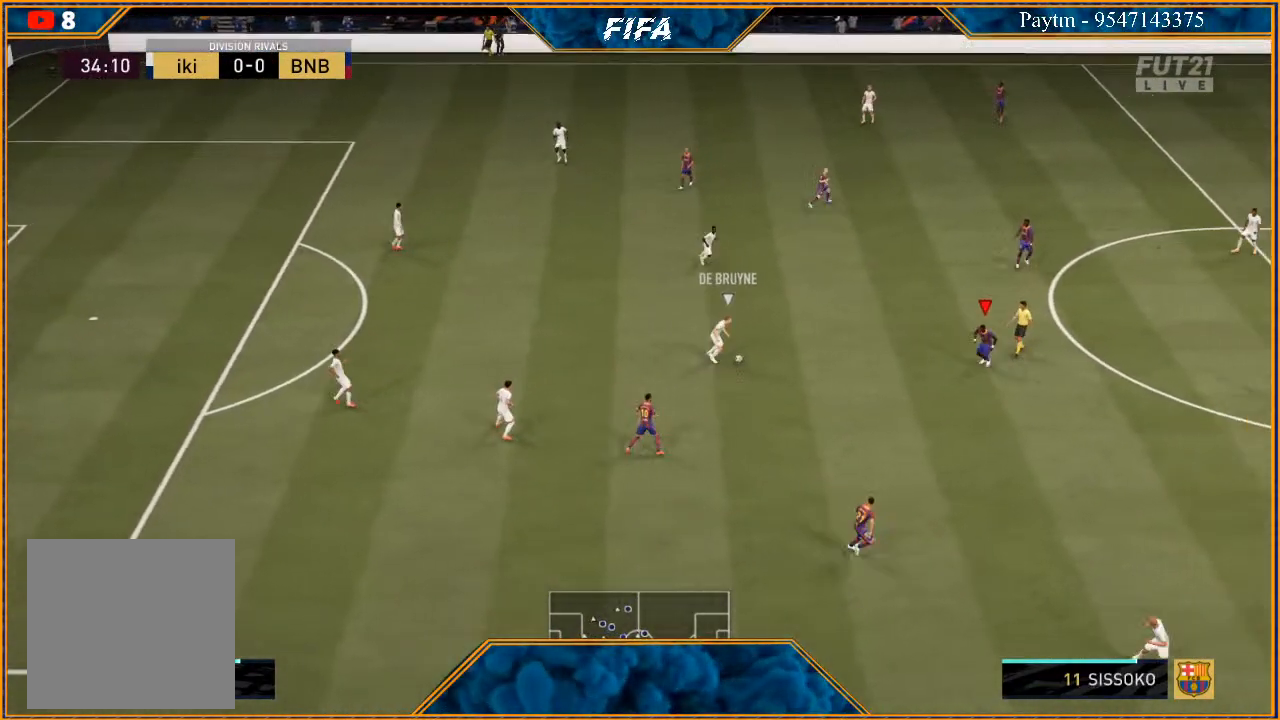
{"buttons": ["R2"], "left_stick": "down", "right_stick": "center", "events": [[400, "B", "down"], [467, "B", "up"], [467, "L2", "up"], [500, "left_stick", "down"]]}
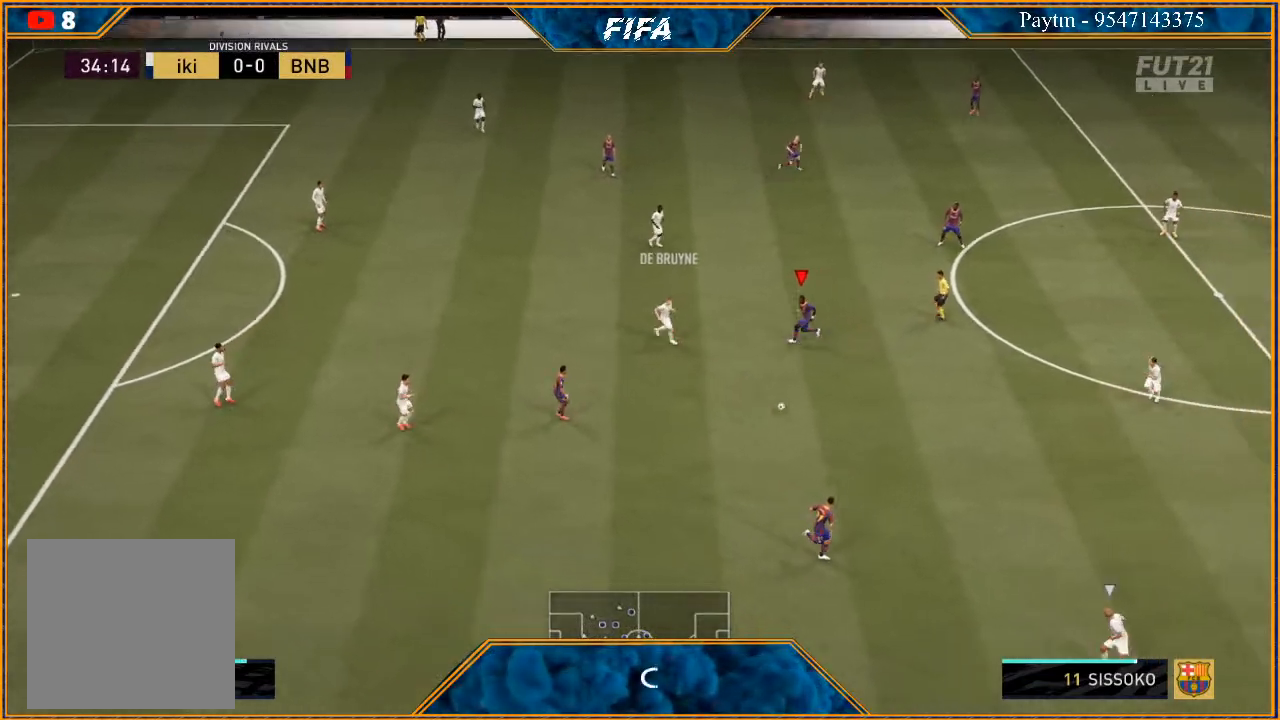
{"buttons": ["L2", "R2"], "left_stick": "left", "right_stick": "center", "events": [[67, "L1", "down"], [133, "left_stick", "down-right"], [267, "L1", "up"], [267, "left_stick", "down"], [467, "L2", "down"], [500, "left_stick", "left"]]}
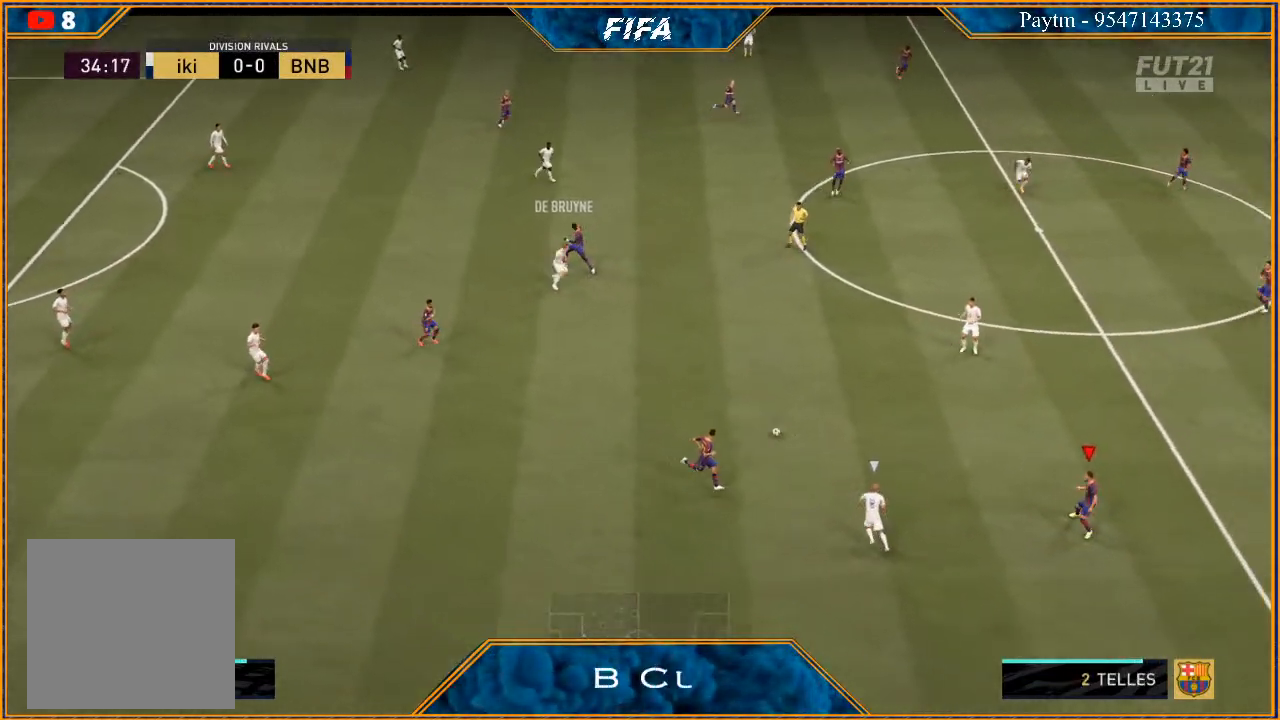
{"buttons": ["L2", "R2"], "left_stick": "up", "right_stick": "center", "events": [[100, "left_stick", "up-left"], [267, "left_stick", "up"]]}
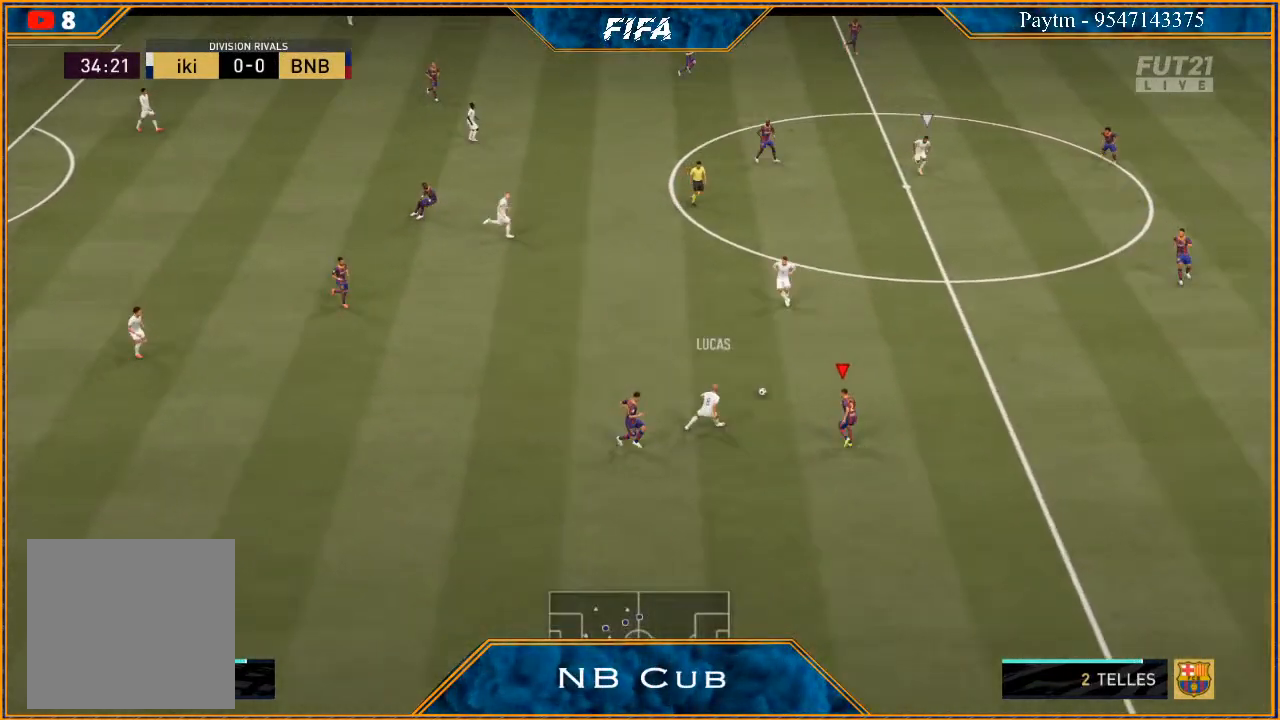
{"buttons": ["R2"], "left_stick": "down-right", "right_stick": "center", "events": [[67, "left_stick", "up-right"], [367, "left_stick", "right"], [433, "L2", "up"], [500, "left_stick", "down-right"]]}
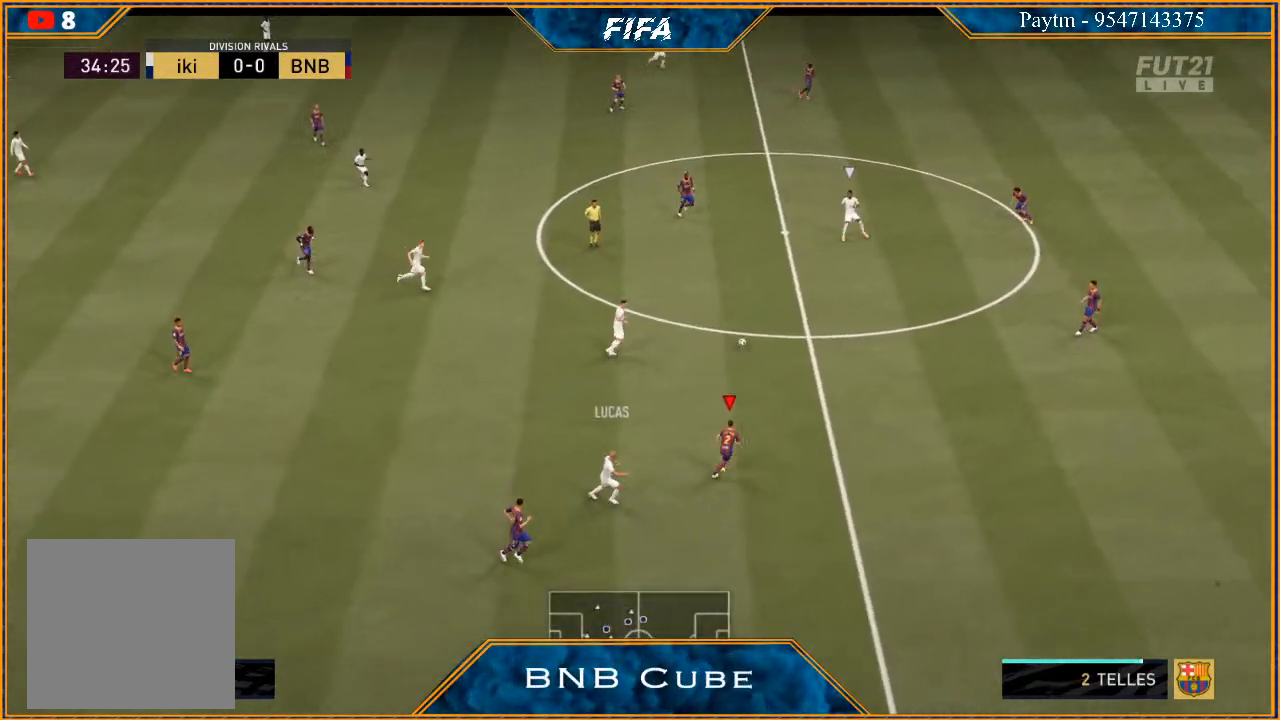
{"buttons": ["L2", "R2"], "left_stick": "down-left", "right_stick": "center", "events": [[67, "L1", "down"], [200, "left_stick", "down"], [233, "L1", "up"], [367, "left_stick", "down-left"], [467, "L2", "down"]]}
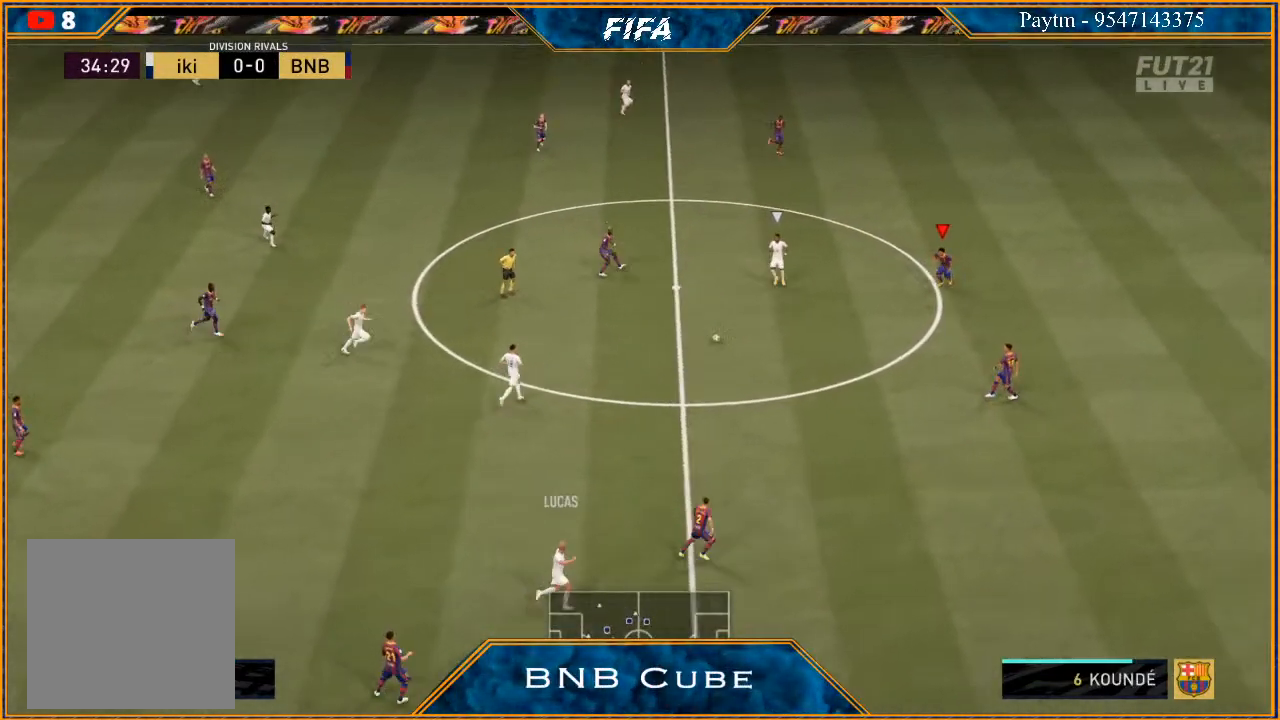
{"buttons": ["L2", "R2"], "left_stick": "up-left", "right_stick": "center", "events": [[233, "left_stick", "left"], [433, "left_stick", "up-left"]]}
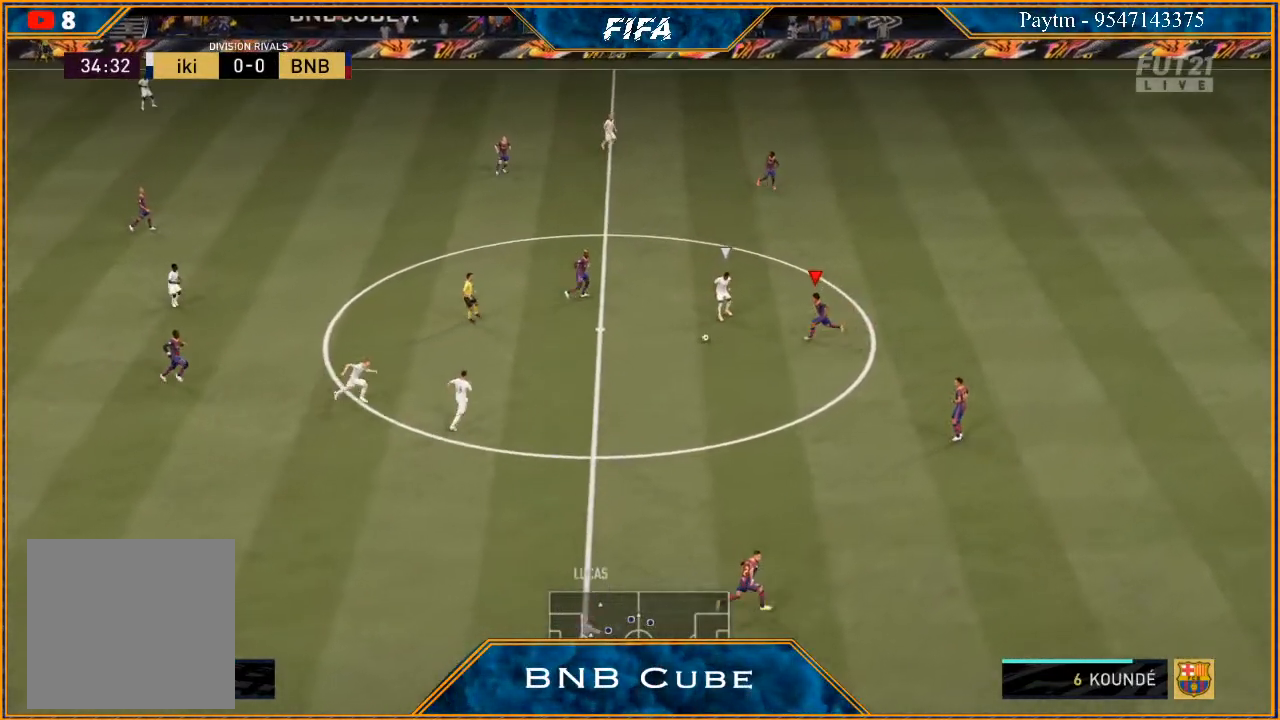
{"buttons": ["L2", "R2"], "left_stick": "up-left", "right_stick": "center", "events": [[67, "B", "down"], [167, "B", "up"]]}
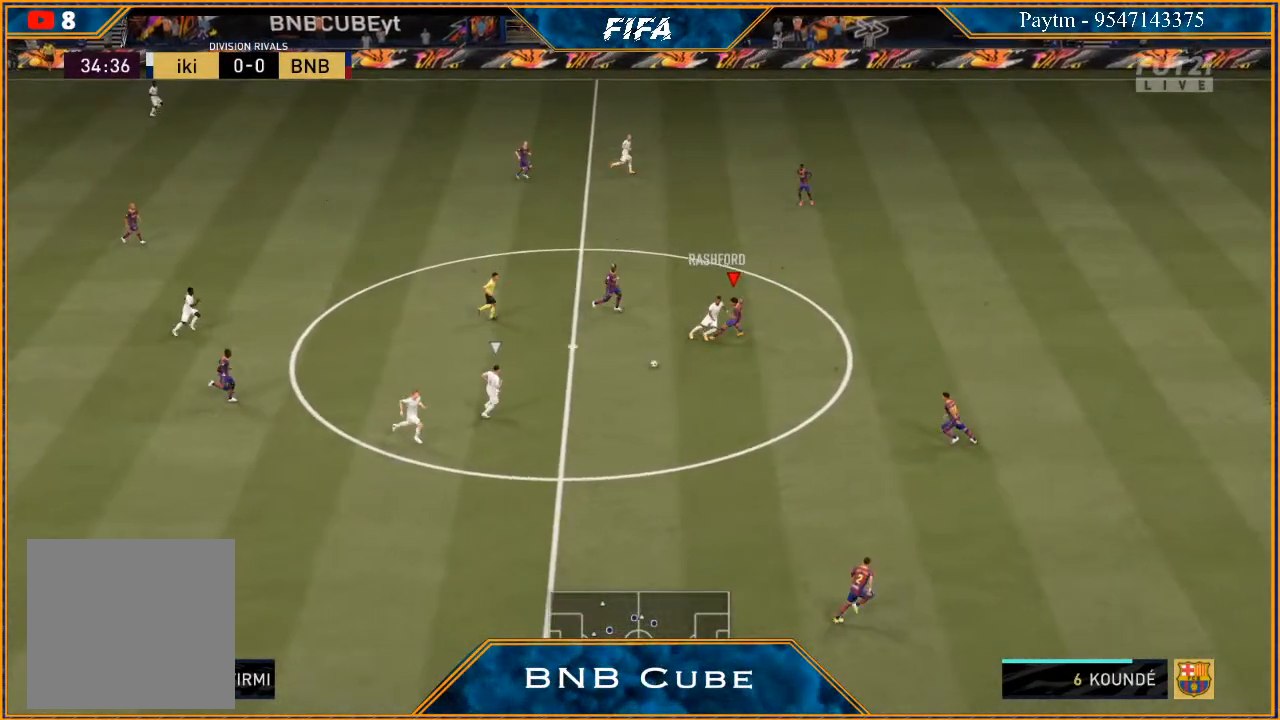
{"buttons": ["L2", "R2"], "left_stick": "up-right", "right_stick": "center", "events": [[100, "left_stick", "left"], [200, "left_stick", "center"], [300, "left_stick", "up-right"]]}
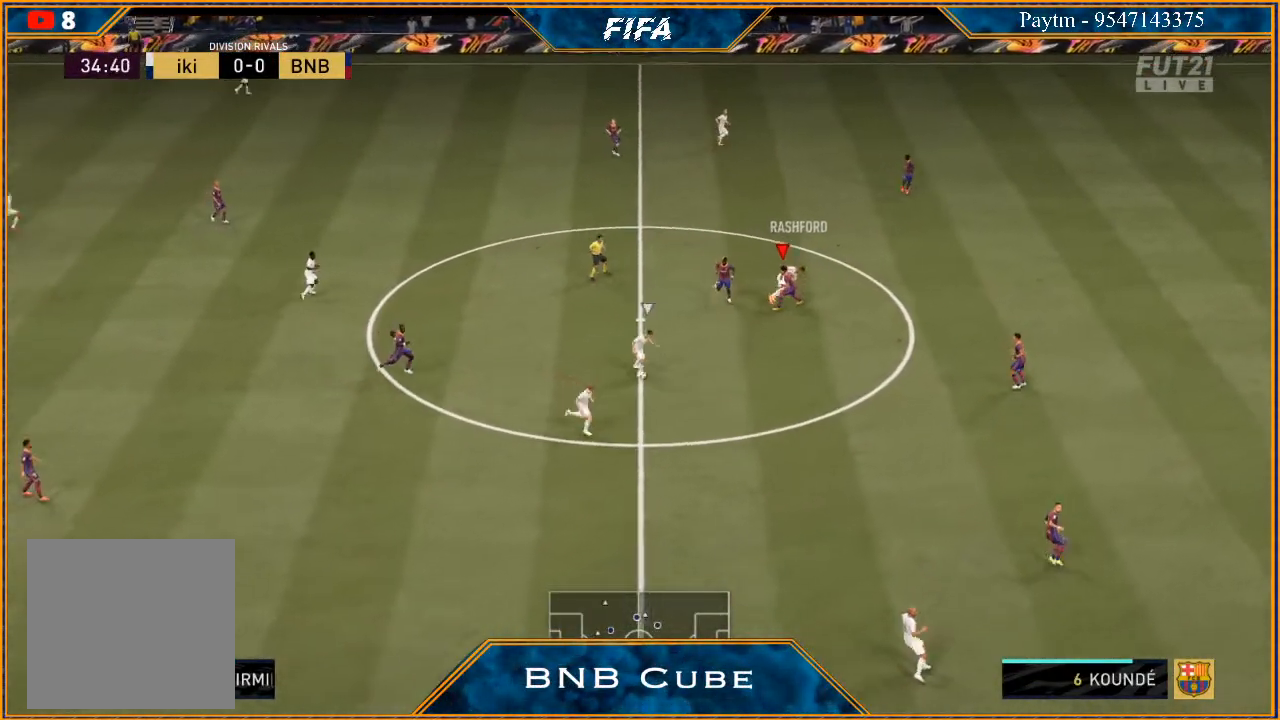
{"buttons": ["R2"], "left_stick": "down-right", "right_stick": "center", "events": [[167, "L2", "up"], [167, "left_stick", "right"], [267, "L1", "down"], [433, "left_stick", "down-right"], [467, "L1", "up"]]}
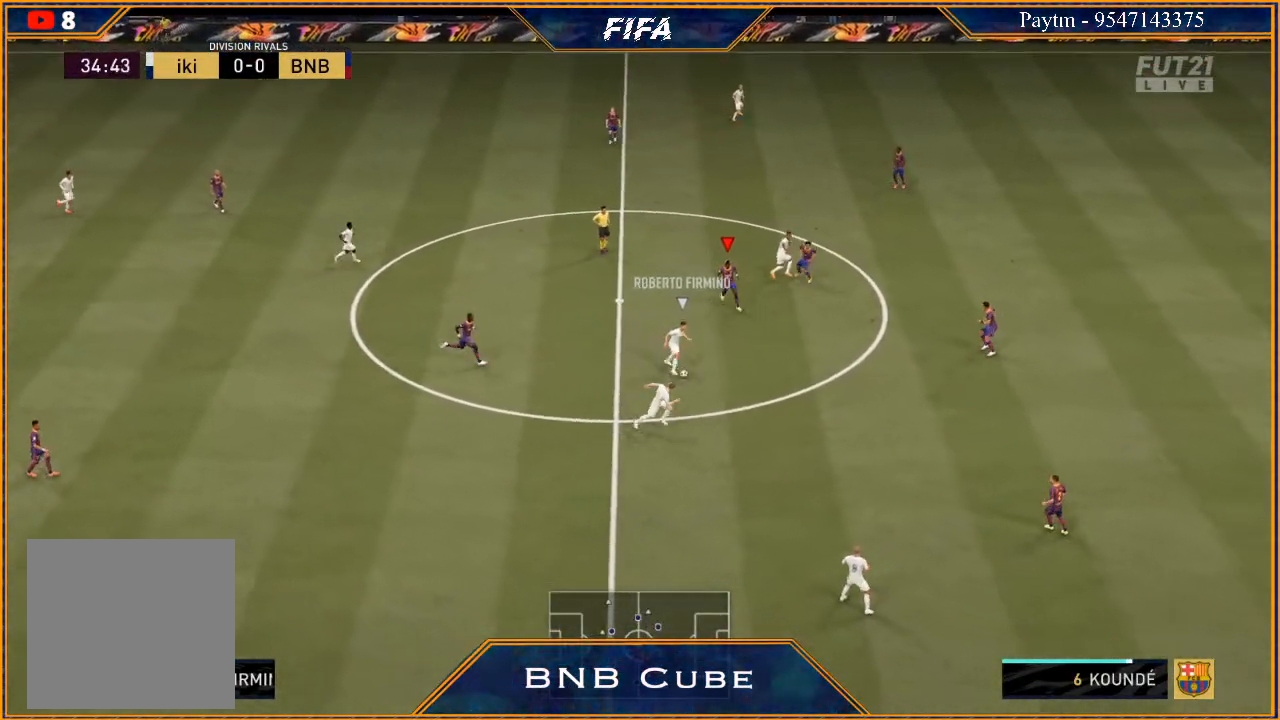
{"buttons": ["R2"], "left_stick": "down", "right_stick": "center", "events": [[100, "left_stick", "down"], [300, "L2", "down"], [467, "L2", "up"]]}
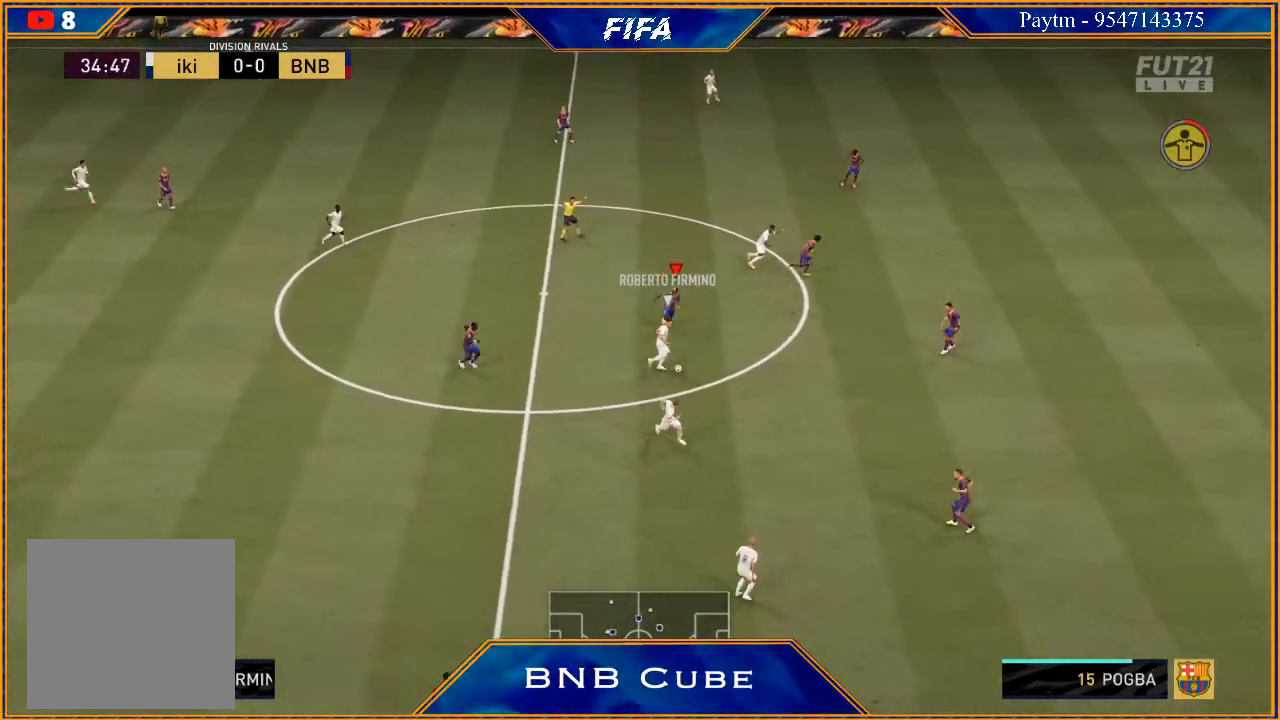
{"buttons": ["L2", "R2"], "left_stick": "down", "right_stick": "center", "events": [[67, "L1", "down"], [267, "L1", "up"], [433, "L2", "down"]]}
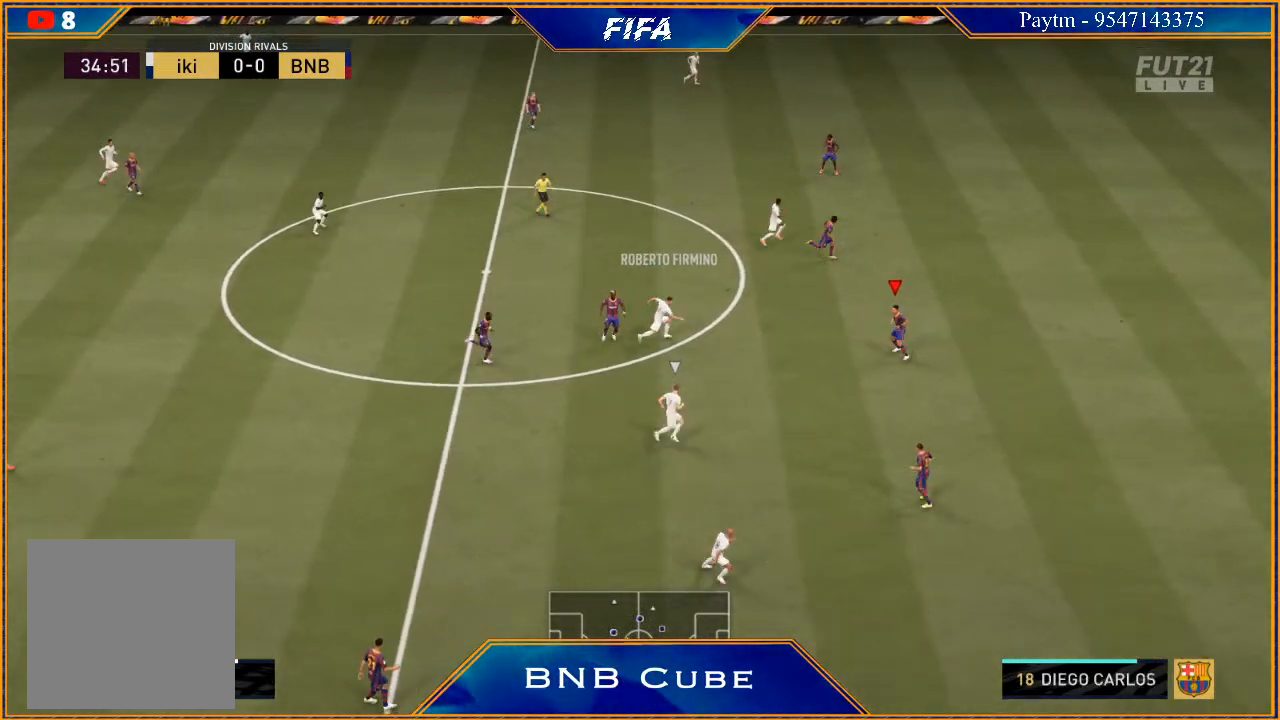
{"buttons": ["L2", "R2"], "left_stick": "up", "right_stick": "center", "events": [[100, "left_stick", "down-left"], [233, "left_stick", "up-left"], [333, "left_stick", "up"]]}
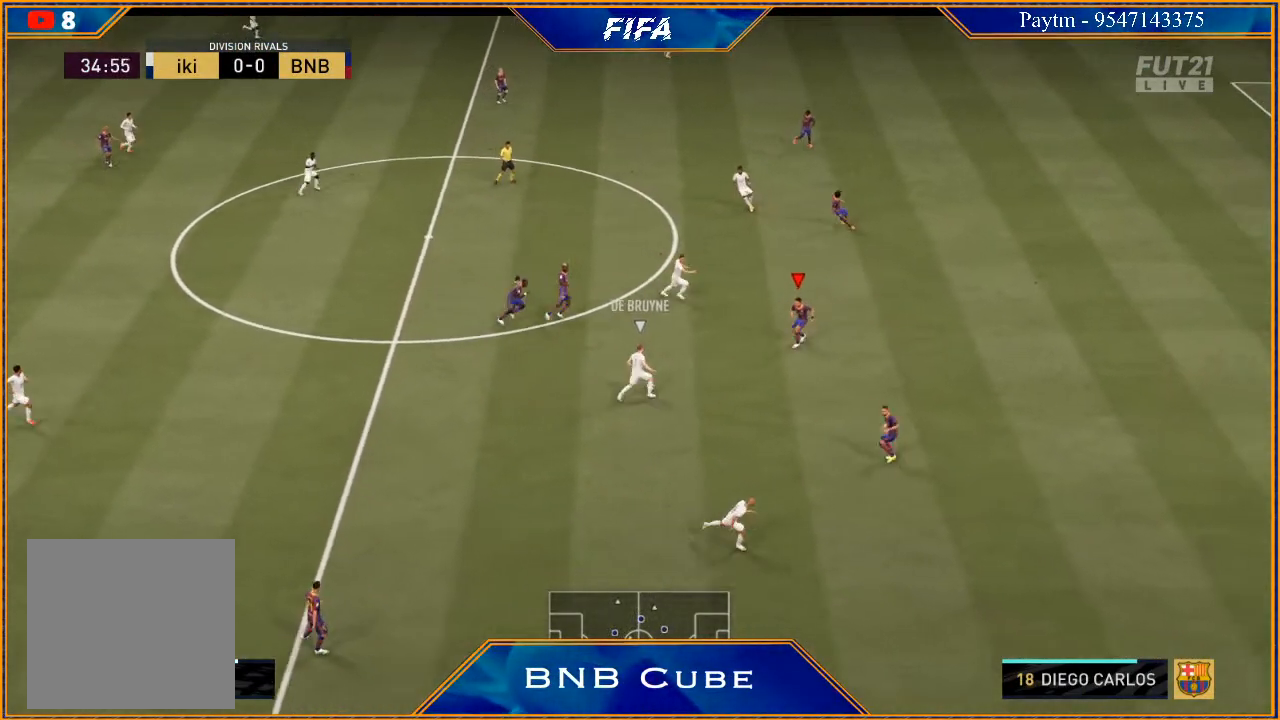
{"buttons": ["L2", "R2"], "left_stick": "right", "right_stick": "center", "events": [[167, "left_stick", "up-right"], [400, "left_stick", "right"]]}
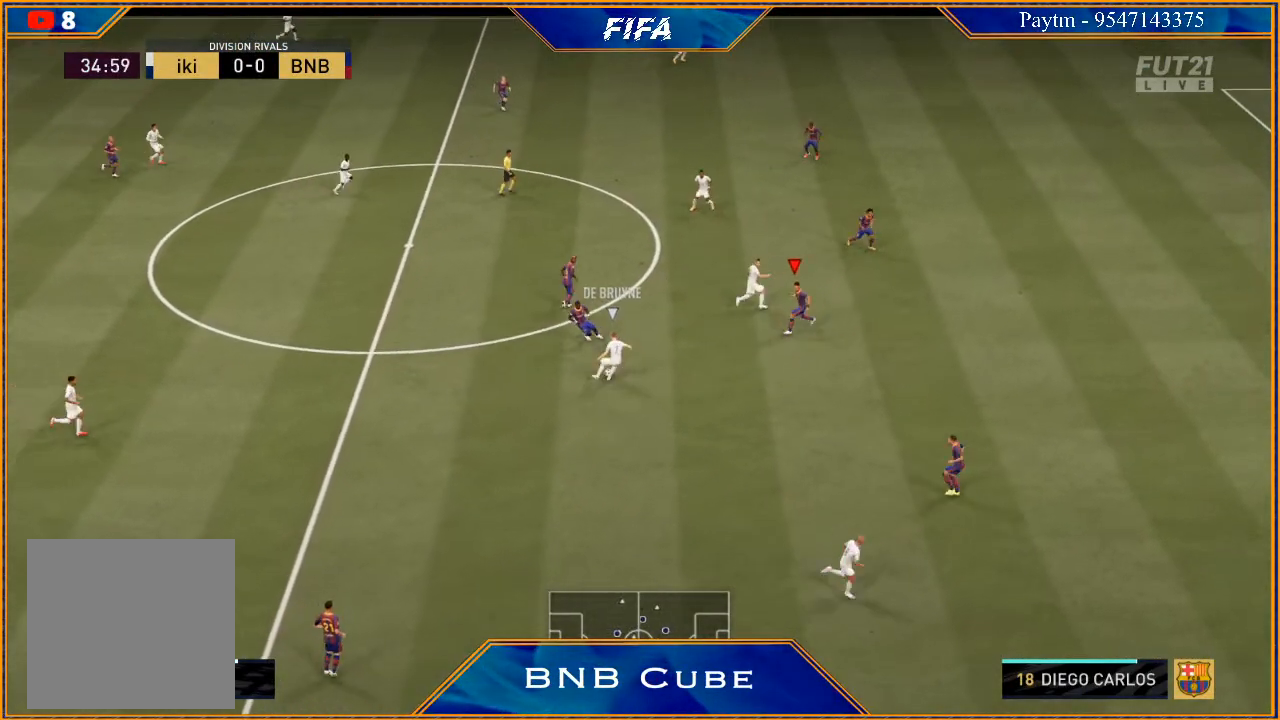
{"buttons": ["L1", "R2"], "left_stick": "down-right", "right_stick": "center", "events": [[67, "left_stick", "down-right"], [233, "L2", "up"], [400, "L1", "down"]]}
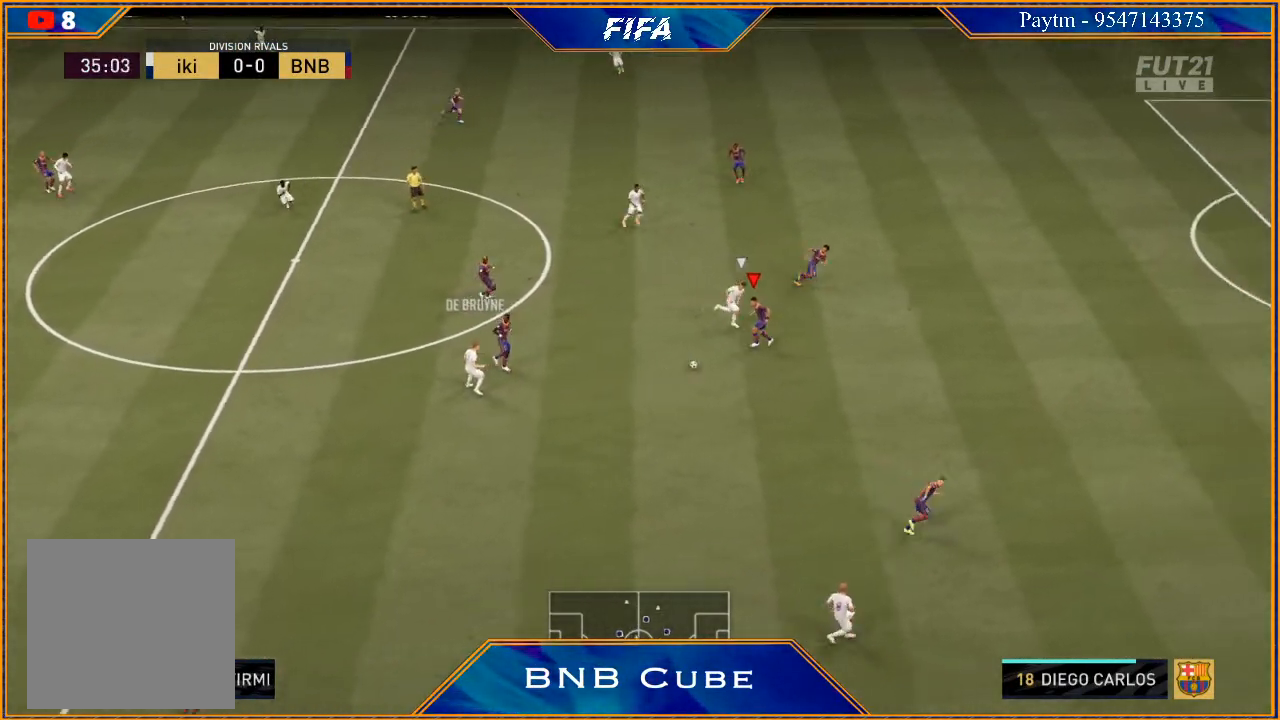
{"buttons": [], "left_stick": "down-left", "right_stick": "center", "events": [[67, "L1", "up"], [233, "R2", "up"], [233, "left_stick", "down"], [300, "A", "down"], [367, "left_stick", "down-left"], [400, "A", "up"]]}
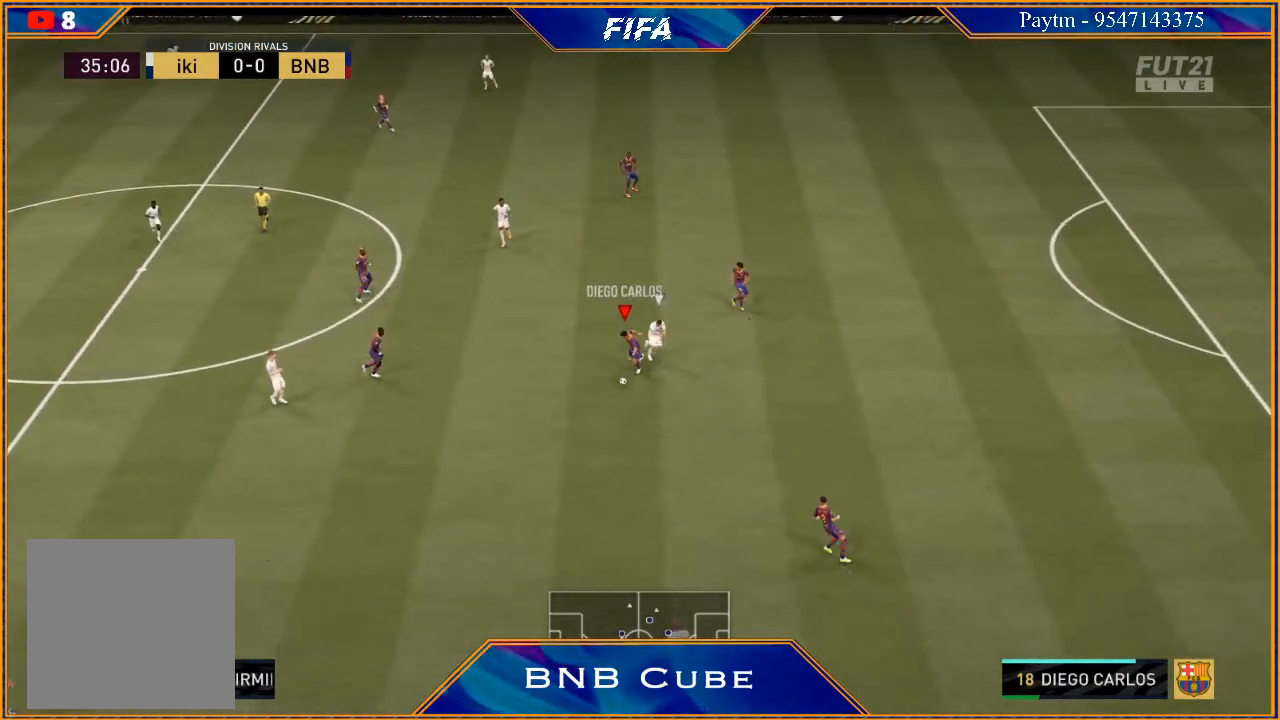
{"buttons": [], "left_stick": "up-left", "right_stick": "center", "events": [[33, "left_stick", "left"], [333, "left_stick", "up-left"]]}
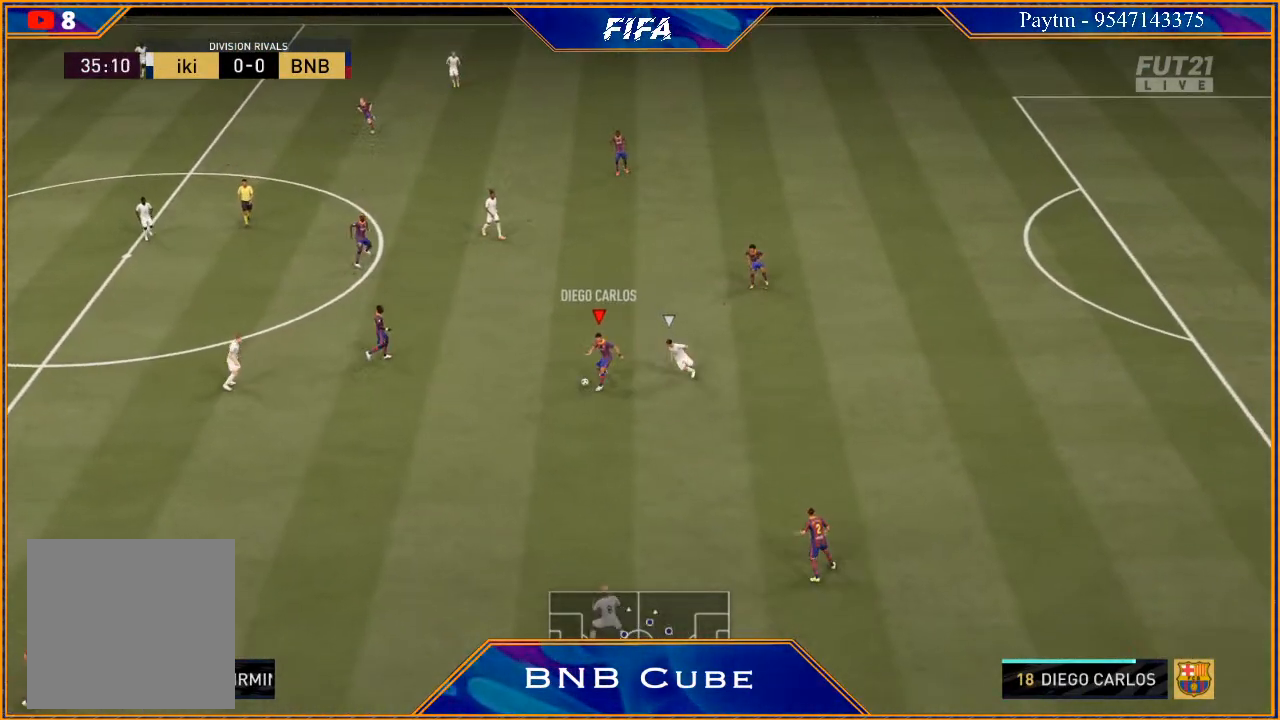
{"buttons": ["A"], "left_stick": "up", "right_stick": "center", "events": [[133, "left_stick", "center"], [333, "left_stick", "down"], [433, "left_stick", "up"], [500, "A", "down"]]}
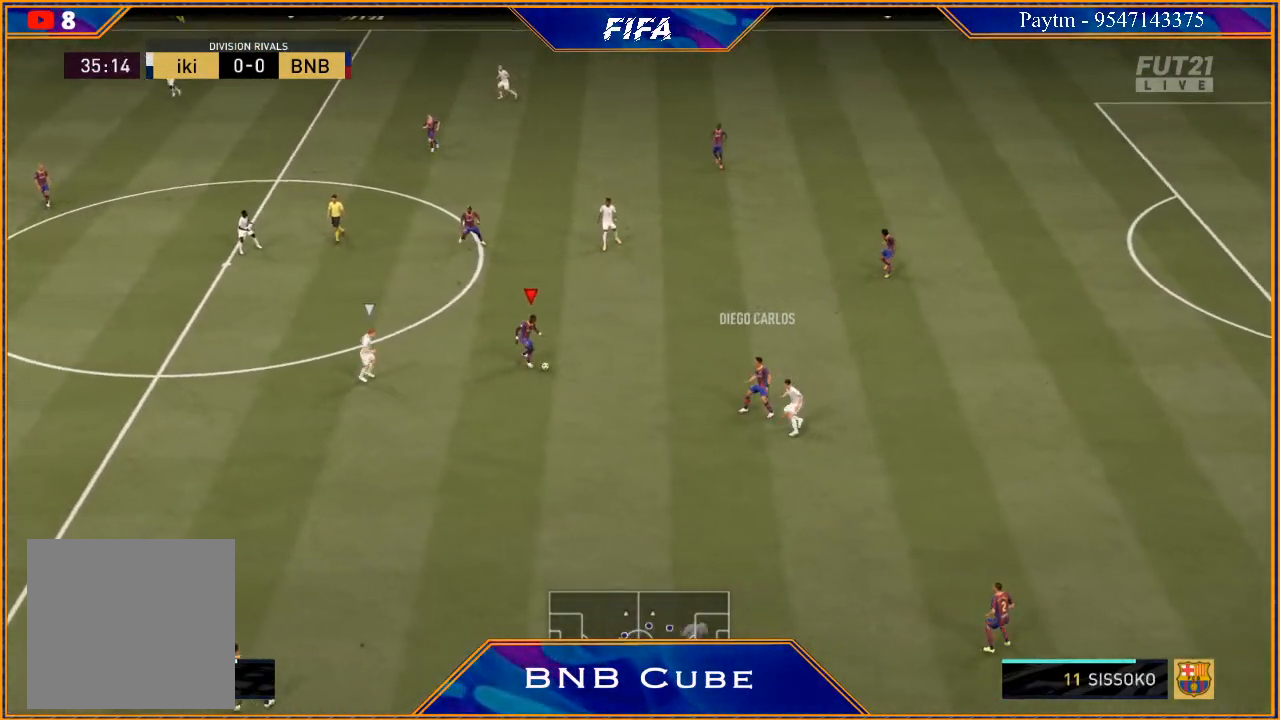
{"buttons": [], "left_stick": "center", "right_stick": "center", "events": [[100, "A", "up"], [233, "left_stick", "up-left"], [500, "left_stick", "center"]]}
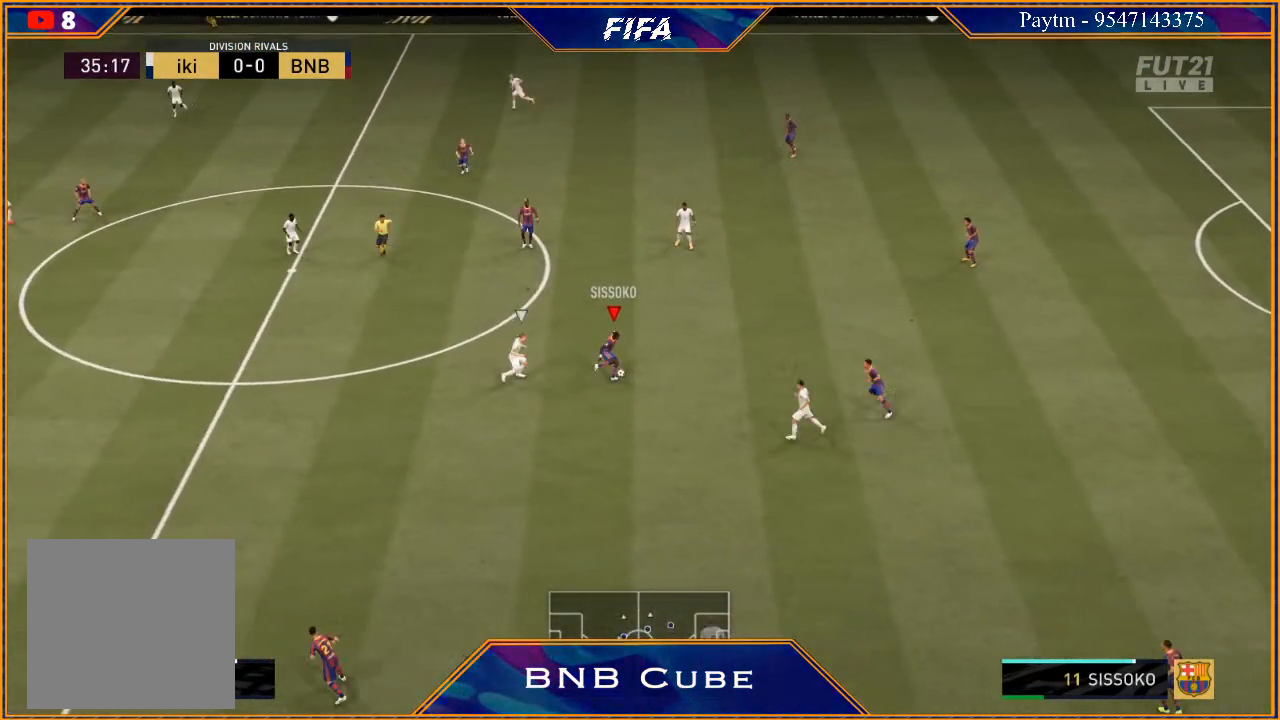
{"buttons": [], "left_stick": "left", "right_stick": "center", "events": [[200, "left_stick", "down-left"], [267, "left_stick", "left"]]}
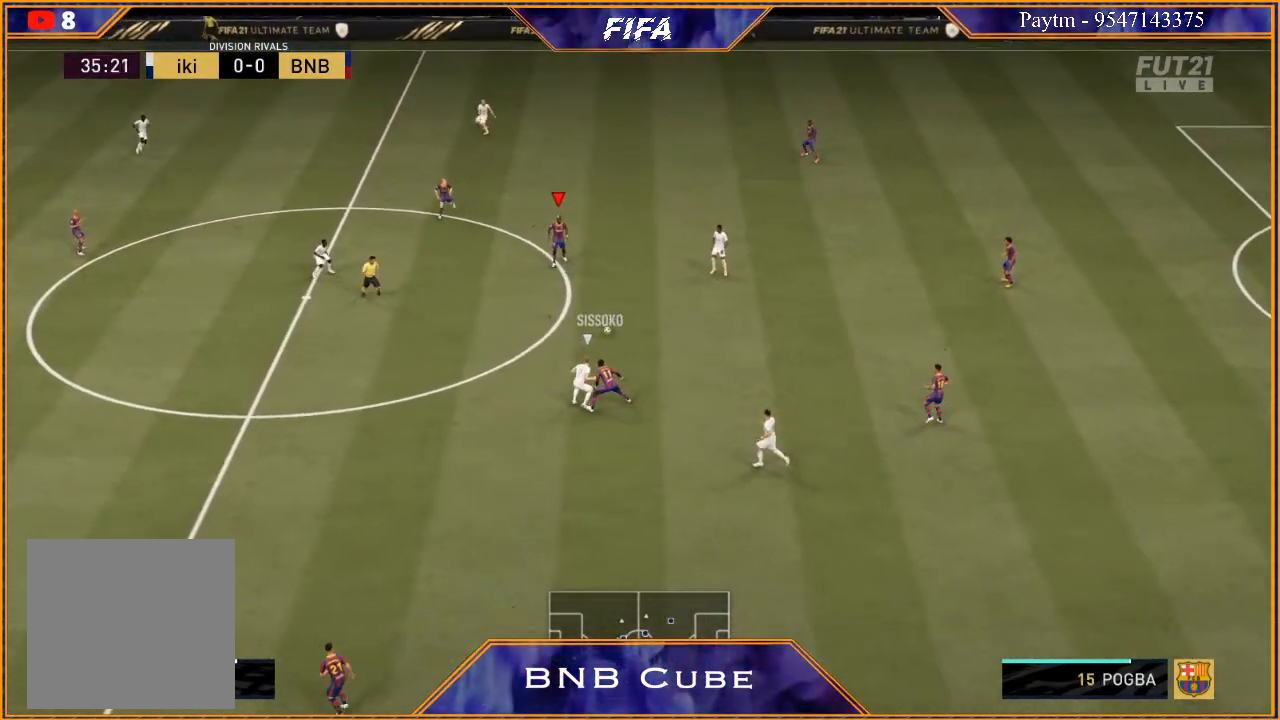
{"buttons": [], "left_stick": "down-left", "right_stick": "center", "events": [[300, "left_stick", "down-left"]]}
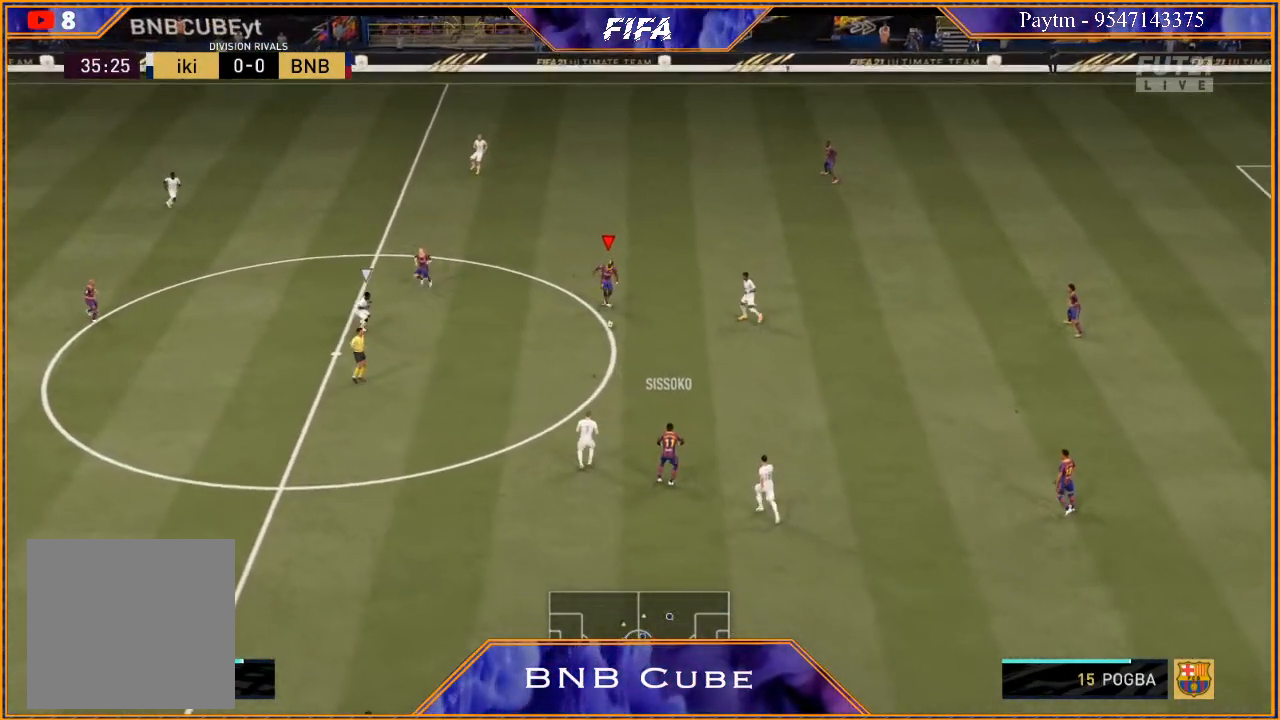
{"buttons": ["R2"], "left_stick": "down-left", "right_stick": "center", "events": [[67, "A", "down"], [200, "A", "up"], [400, "R2", "down"]]}
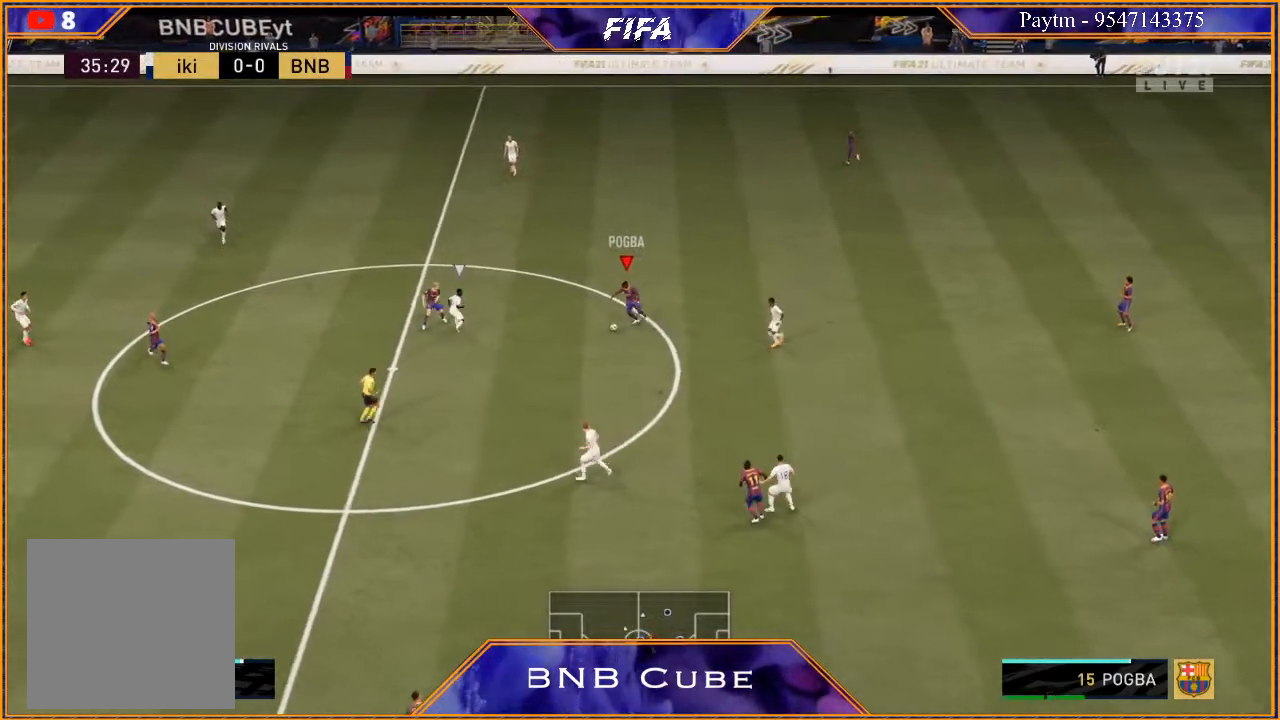
{"buttons": ["R2"], "left_stick": "down", "right_stick": "center", "events": [[267, "left_stick", "center"], [500, "left_stick", "down"]]}
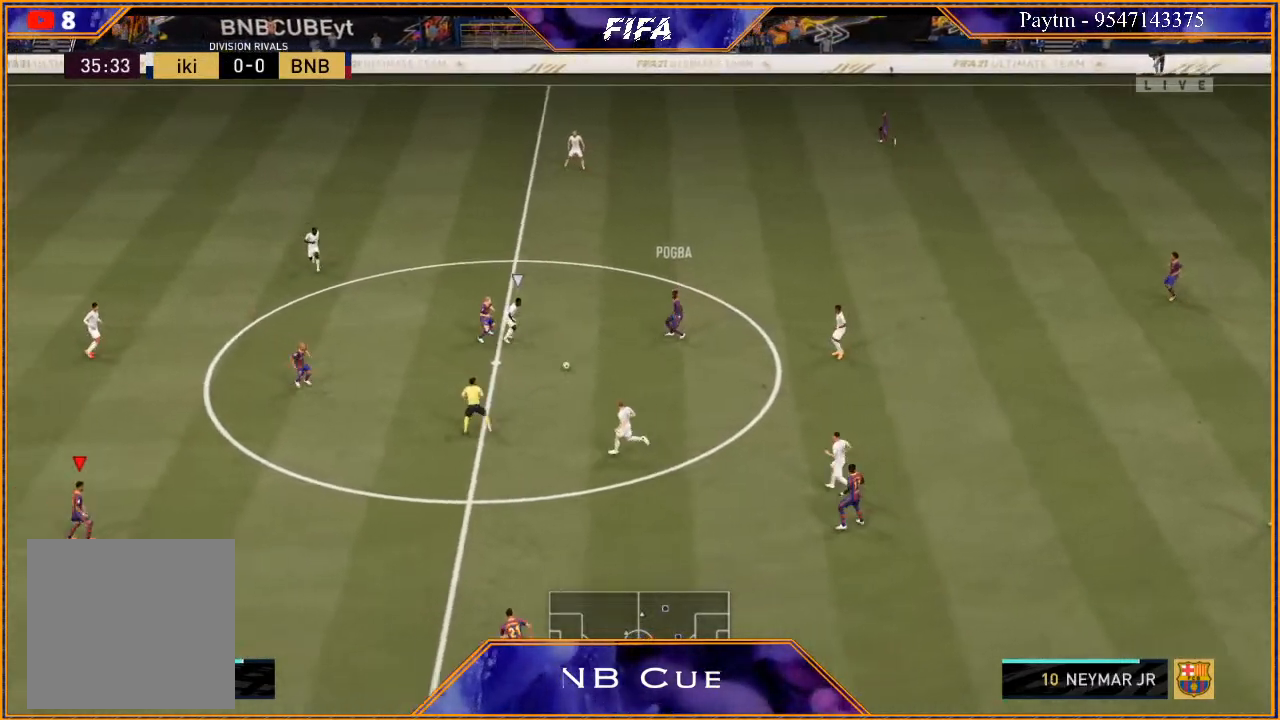
{"buttons": ["A"], "left_stick": "up", "right_stick": "center", "events": [[267, "left_stick", "center"], [300, "R2", "up"], [333, "left_stick", "up-right"], [400, "left_stick", "up"], [500, "A", "down"]]}
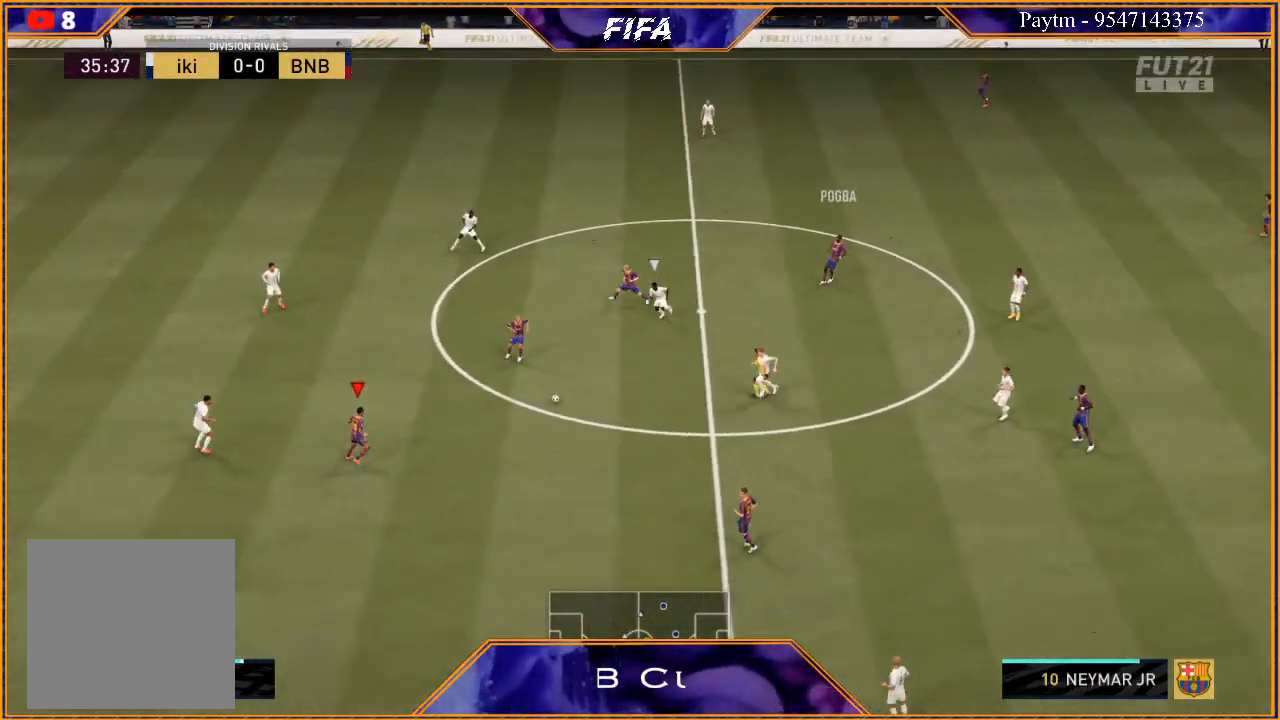
{"buttons": [], "left_stick": "up-left", "right_stick": "center", "events": [[67, "A", "up"], [367, "left_stick", "up-left"]]}
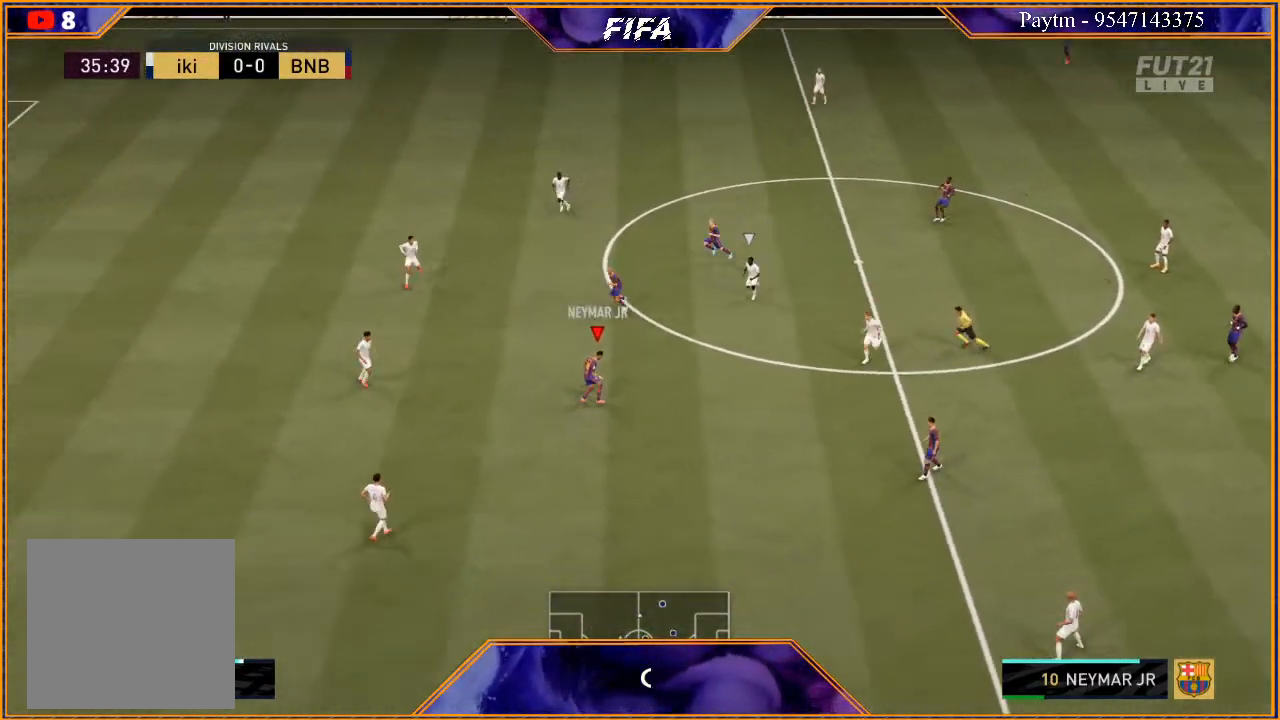
{"buttons": [], "left_stick": "up-left", "right_stick": "center", "events": []}
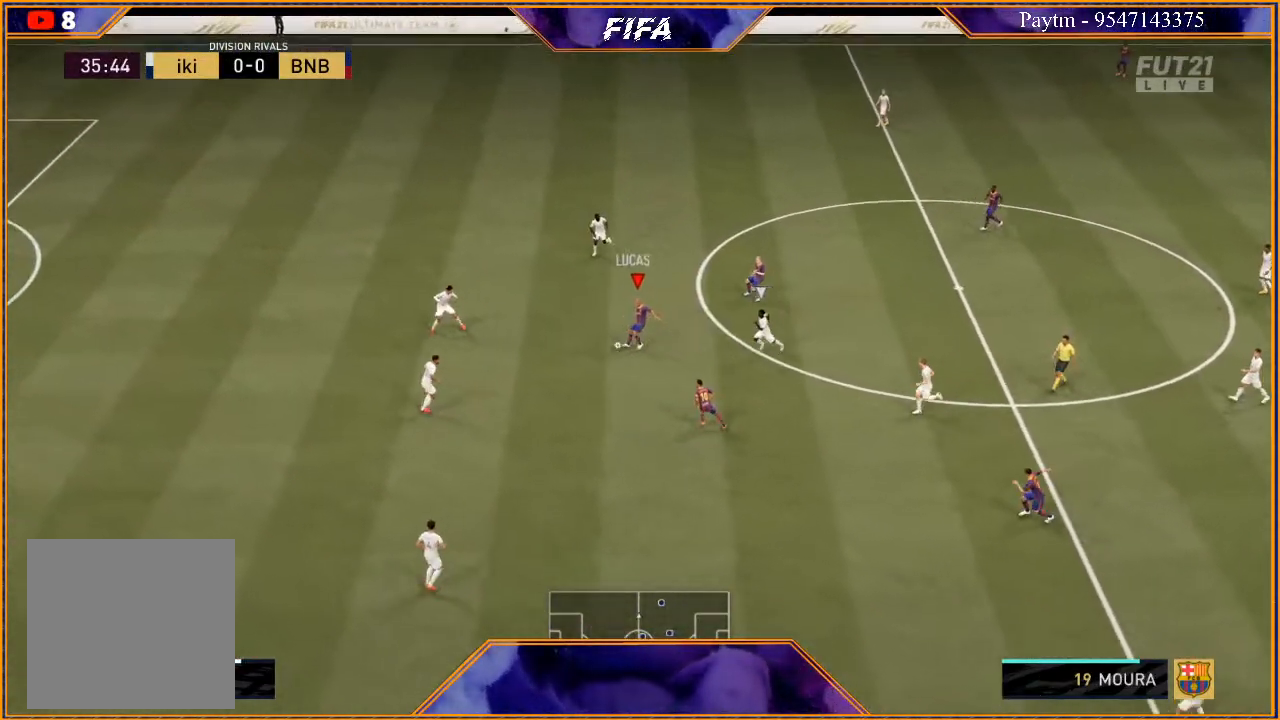
{"buttons": [], "left_stick": "up-left", "right_stick": "up", "events": [[67, "right_stick", "up"]]}
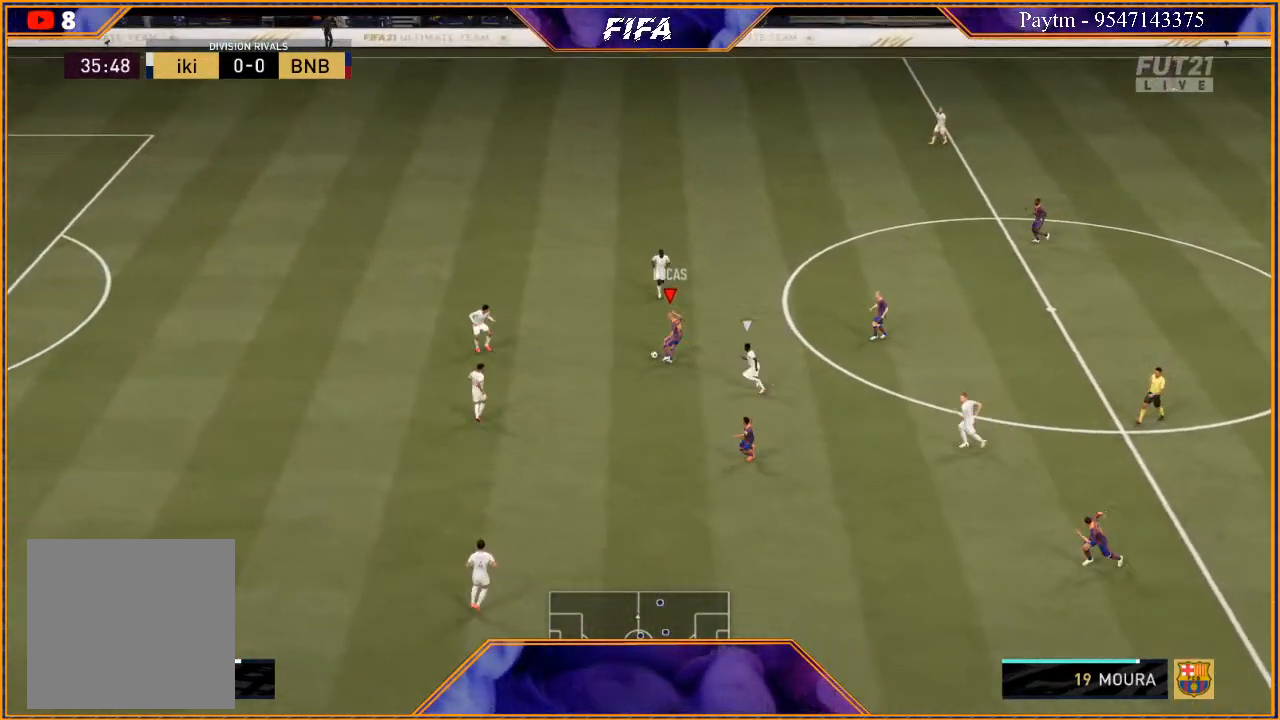
{"buttons": [], "left_stick": "right", "right_stick": "center", "events": [[67, "left_stick", "up-right"], [67, "right_stick", "center"], [267, "left_stick", "right"]]}
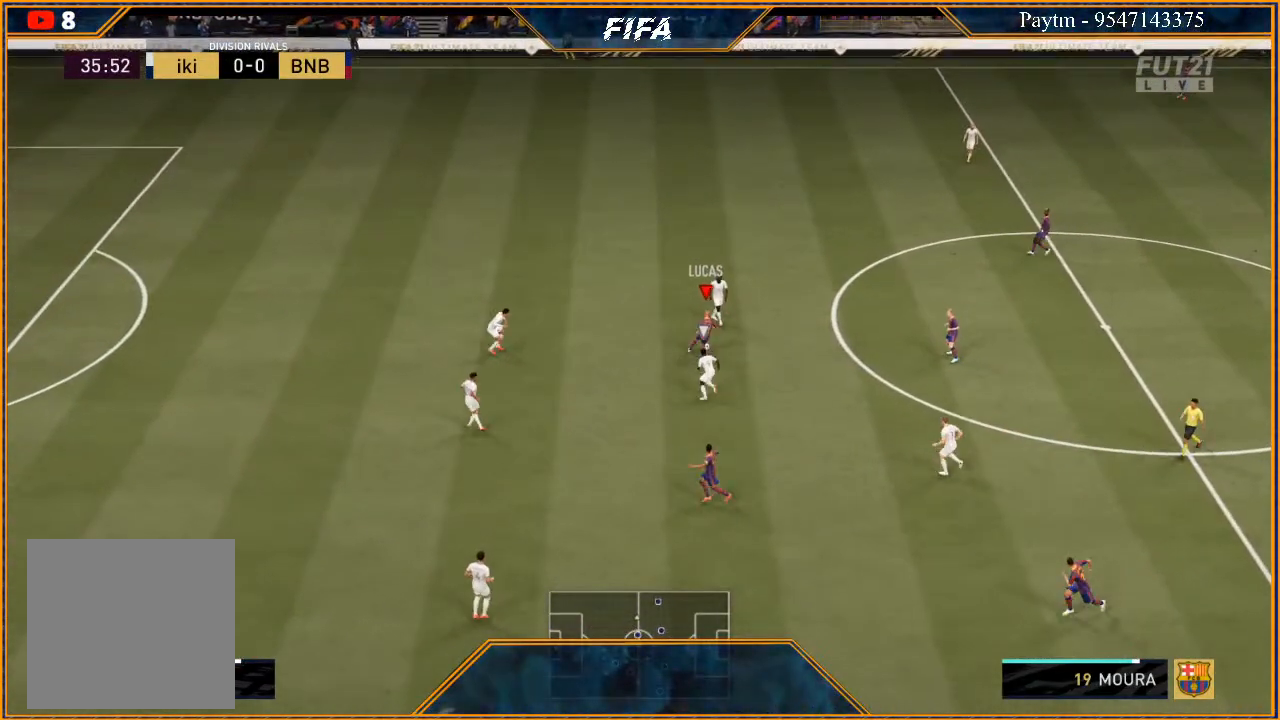
{"buttons": [], "left_stick": "right", "right_stick": "center", "events": []}
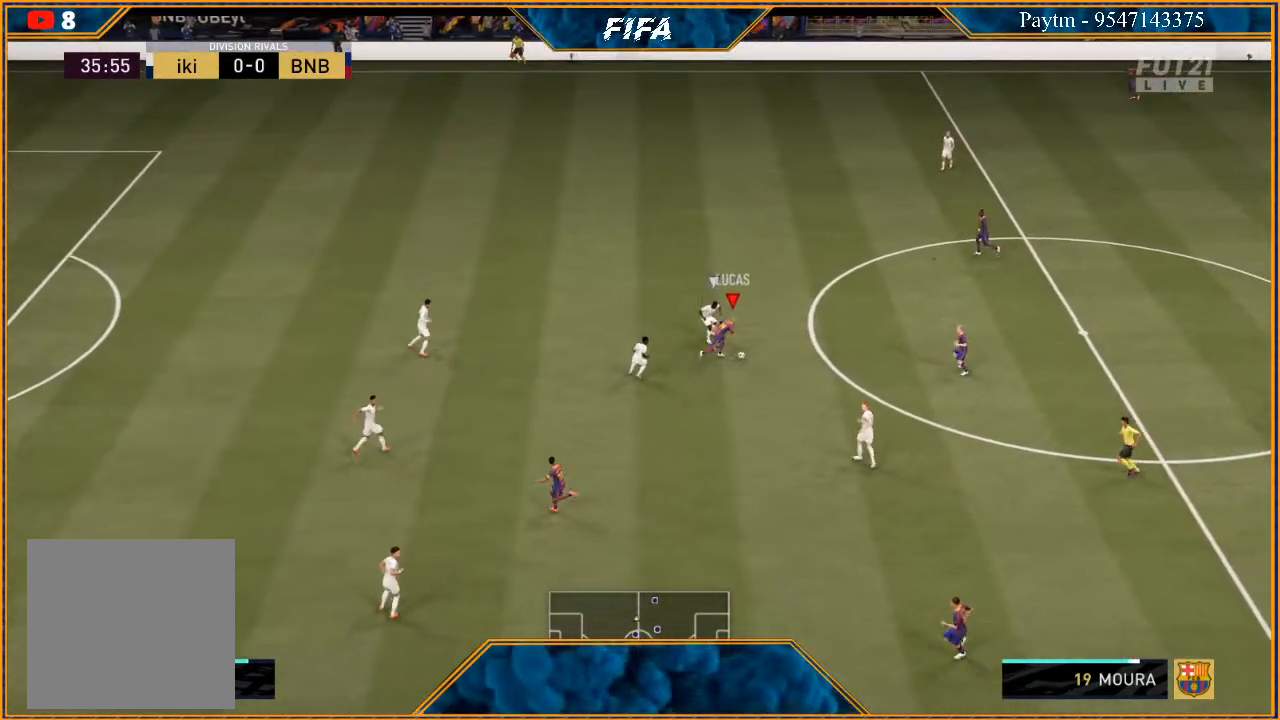
{"buttons": ["R2"], "left_stick": "up-left", "right_stick": "center", "events": [[67, "Y", "down"], [133, "left_stick", "up-right"], [167, "Y", "up"], [267, "R2", "down"], [267, "left_stick", "up"], [500, "left_stick", "up-left"]]}